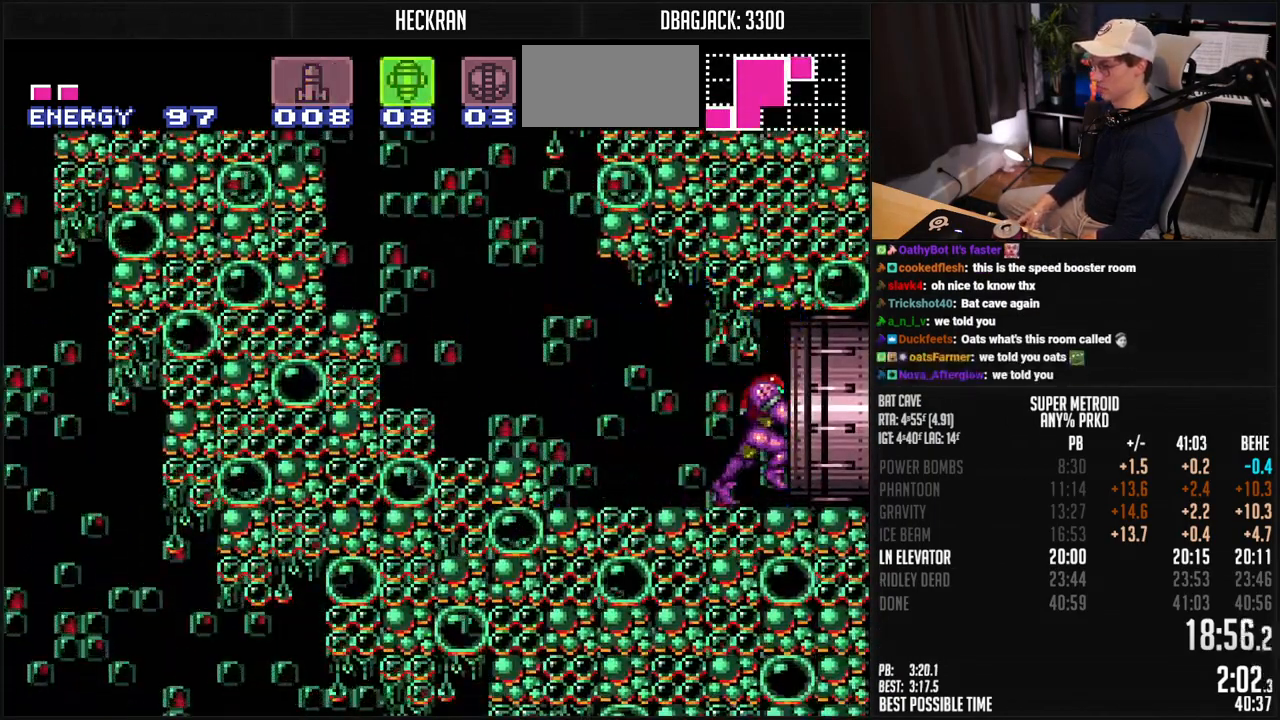
Gameplay with a controller (Nintendo layout); each line is a JSON object with the inputs held at the frame after it. "events" lists button and stick changes between this image and that frame as [ms after this image, input, new state], when the widget could be followed in between. Not read: L3 R3.
{"buttons": ["B", "L1", "DPAD_RIGHT"], "events": []}
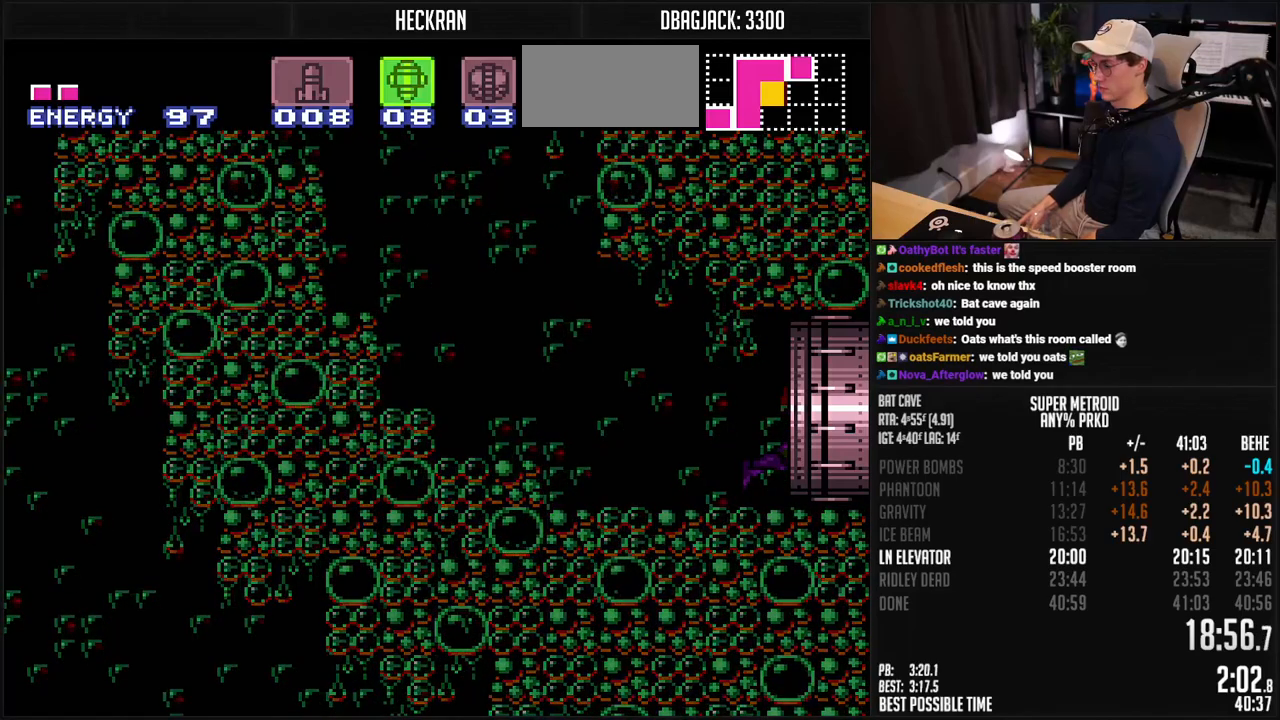
{"buttons": ["B", "L1", "DPAD_RIGHT"], "events": []}
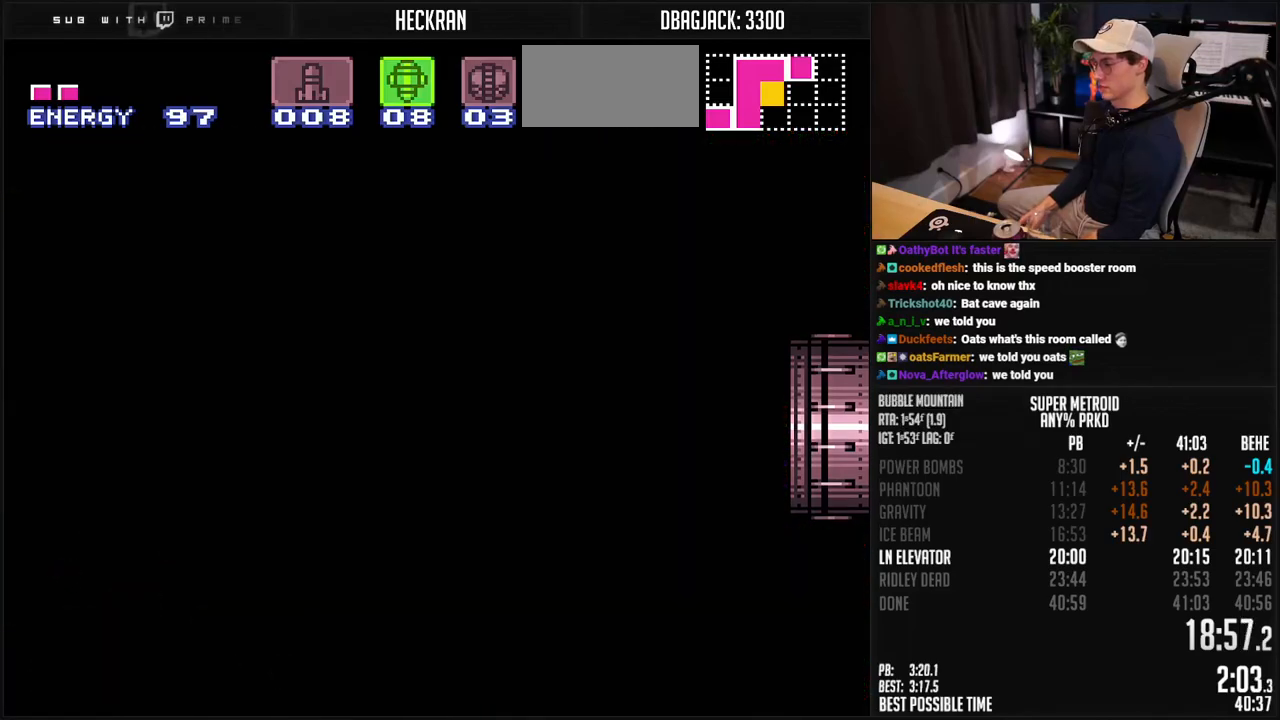
{"buttons": ["B", "L1"], "events": [[400, "B", "up"], [400, "DPAD_RIGHT", "up"], [400, "L1", "up"], [451, "B", "down"], [451, "L1", "down"]]}
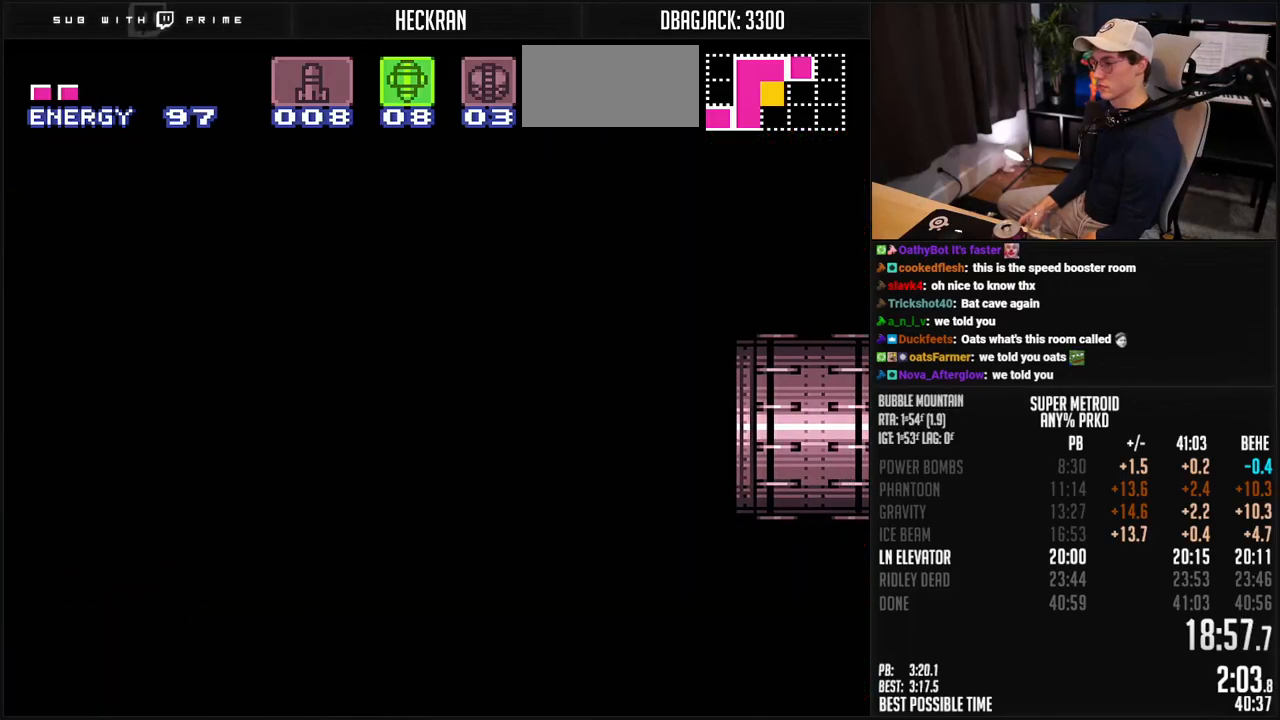
{"buttons": ["B", "L1", "DPAD_RIGHT"], "events": [[50, "DPAD_RIGHT", "down"], [167, "DPAD_RIGHT", "up"], [267, "DPAD_RIGHT", "down"]]}
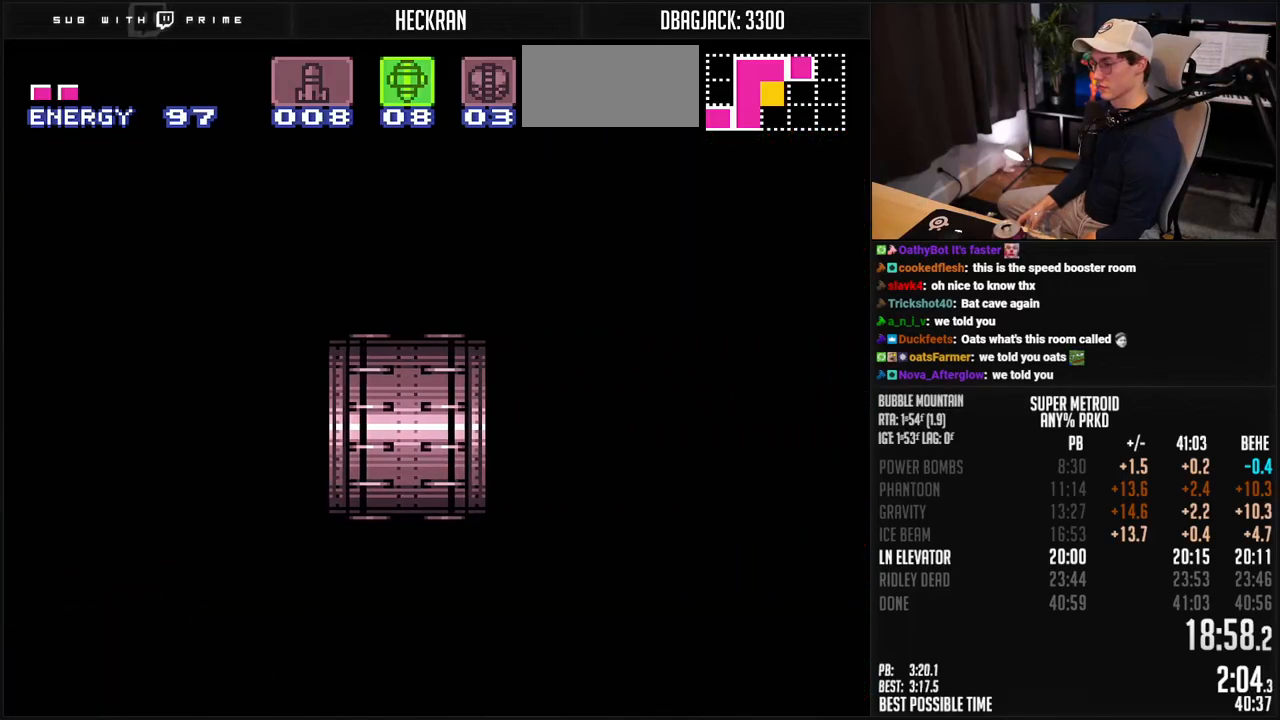
{"buttons": ["B", "L1", "DPAD_RIGHT"], "events": [[217, "R1", "down"], [267, "R1", "up"]]}
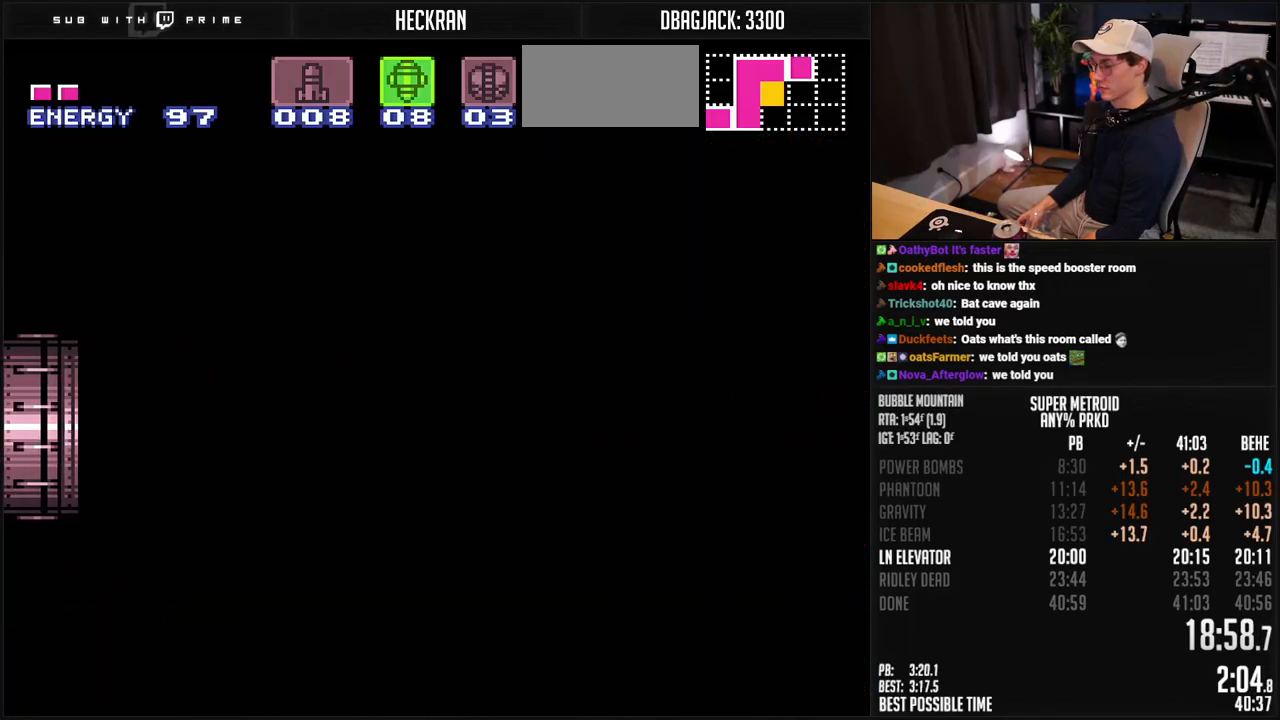
{"buttons": ["B", "L1", "R1", "DPAD_RIGHT"], "events": [[167, "R1", "down"], [217, "R1", "up"], [467, "R1", "down"]]}
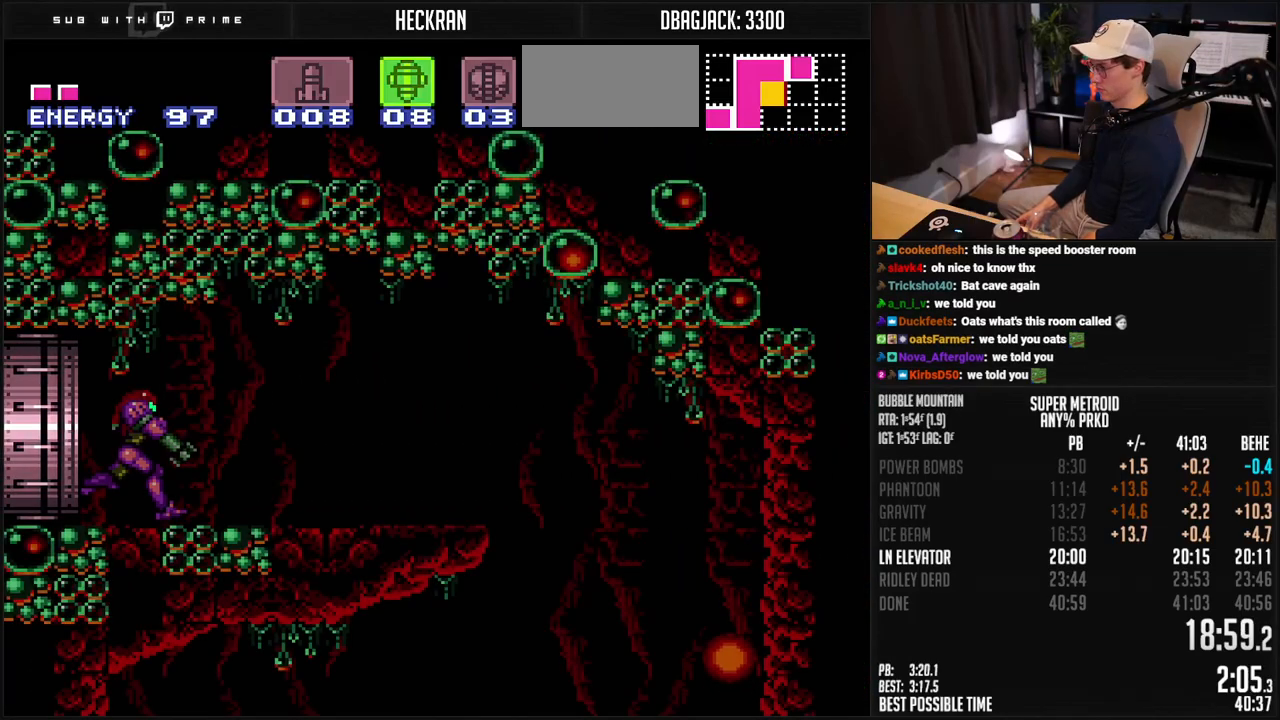
{"buttons": ["B", "L1", "DPAD_RIGHT"], "events": [[17, "R1", "up"]]}
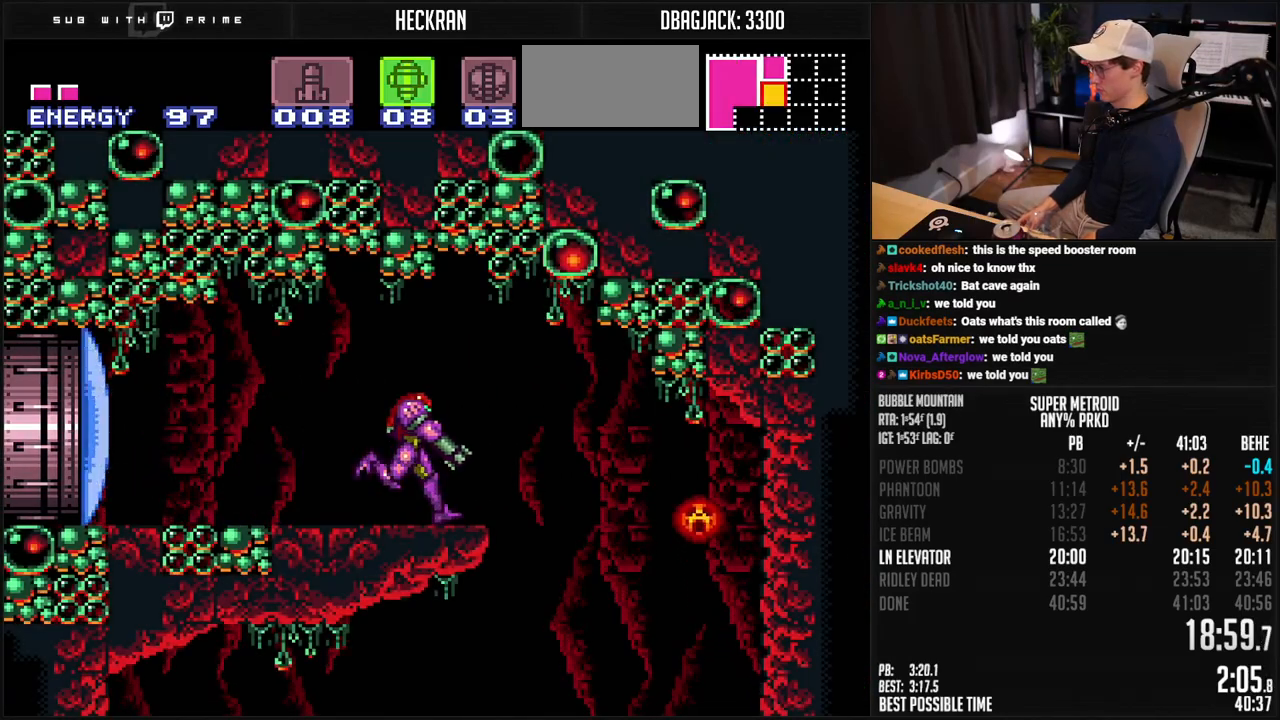
{"buttons": ["A", "B", "DPAD_LEFT"], "events": [[234, "A", "down"], [250, "DPAD_RIGHT", "up"], [250, "L1", "up"], [284, "DPAD_LEFT", "down"]]}
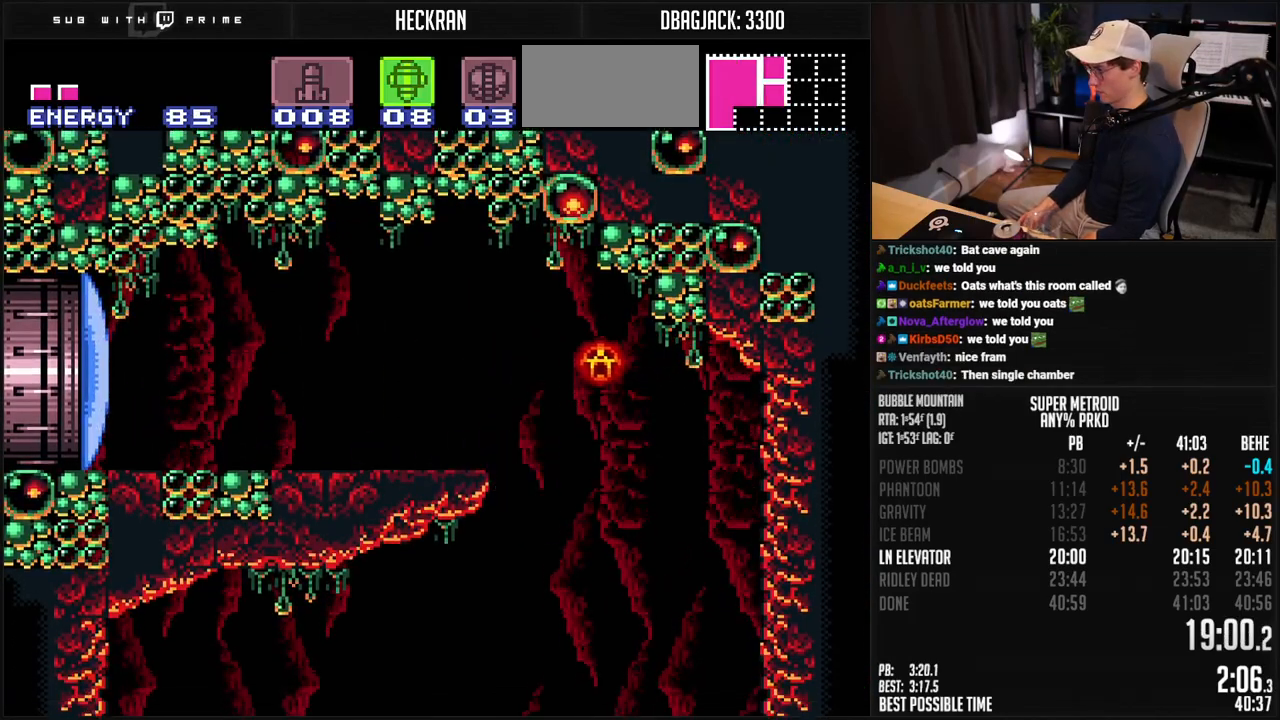
{"buttons": ["A", "B", "DPAD_LEFT"], "events": []}
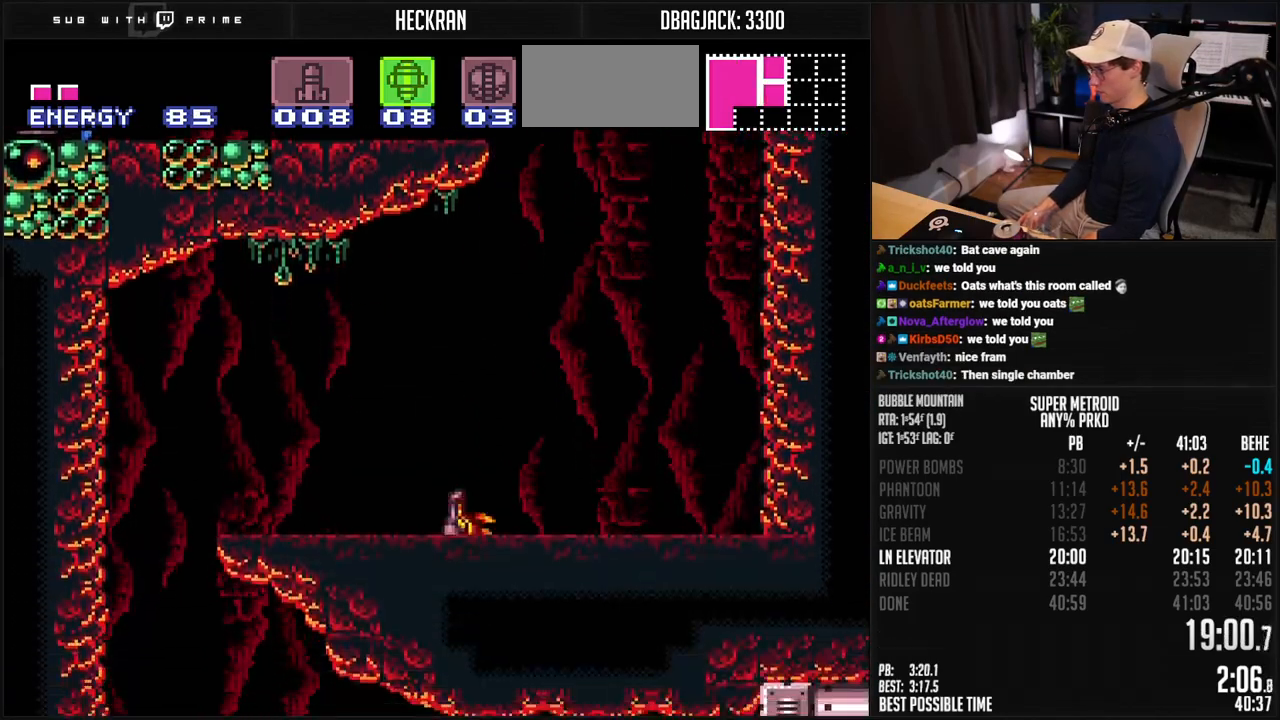
{"buttons": ["B", "X", "DPAD_RIGHT"], "events": [[184, "A", "up"], [184, "DPAD_LEFT", "up"], [184, "DPAD_RIGHT", "down"], [200, "B", "up"], [234, "B", "down"], [334, "B", "up"], [384, "B", "down"], [501, "X", "down"]]}
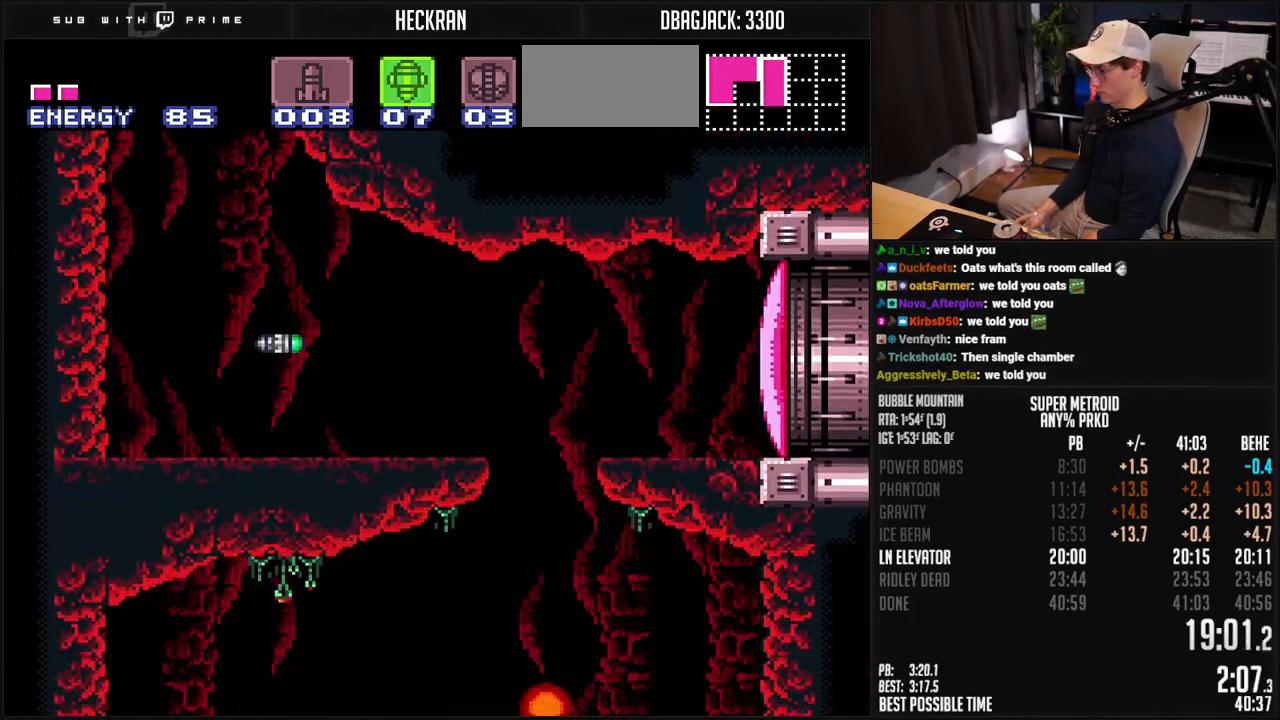
{"buttons": ["A", "B", "DPAD_RIGHT"], "events": [[50, "B", "up"], [50, "X", "up"], [100, "B", "down"], [117, "Y", "down"], [134, "Y", "up"], [234, "Y", "down"], [251, "Y", "up"], [451, "A", "down"]]}
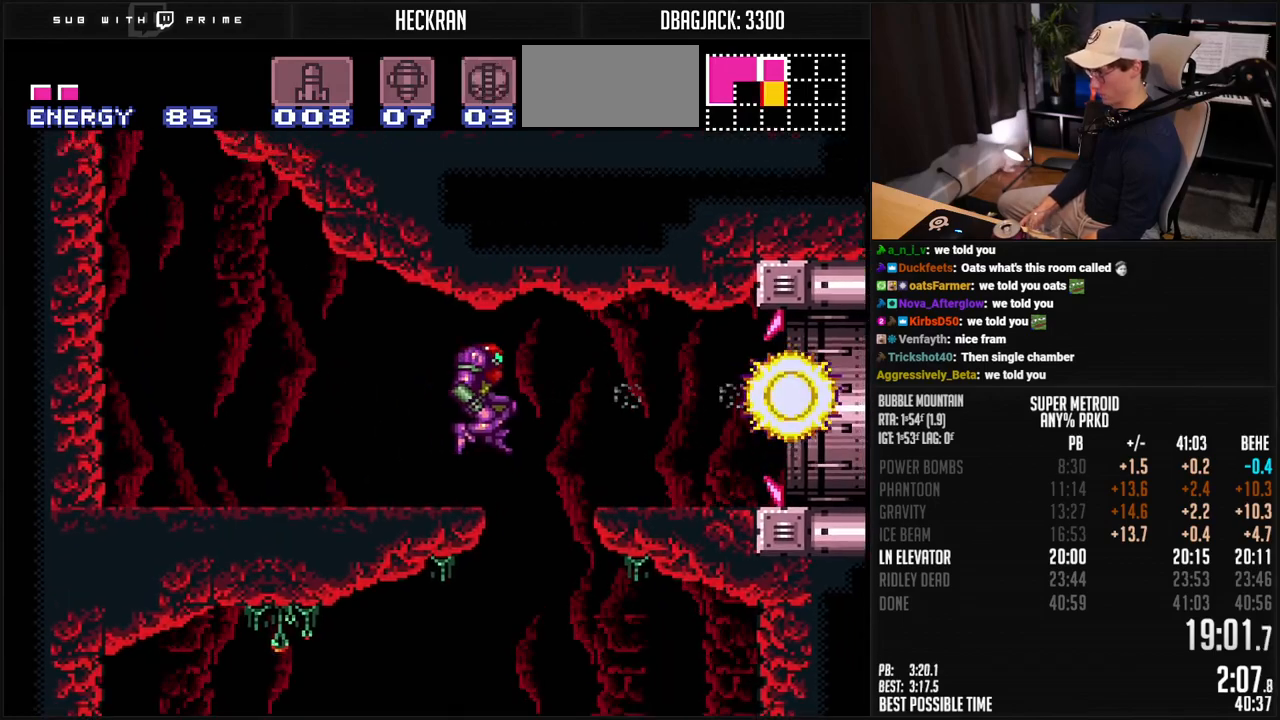
{"buttons": ["B", "DPAD_RIGHT"], "events": [[17, "A", "up"], [34, "B", "up"], [267, "B", "down"]]}
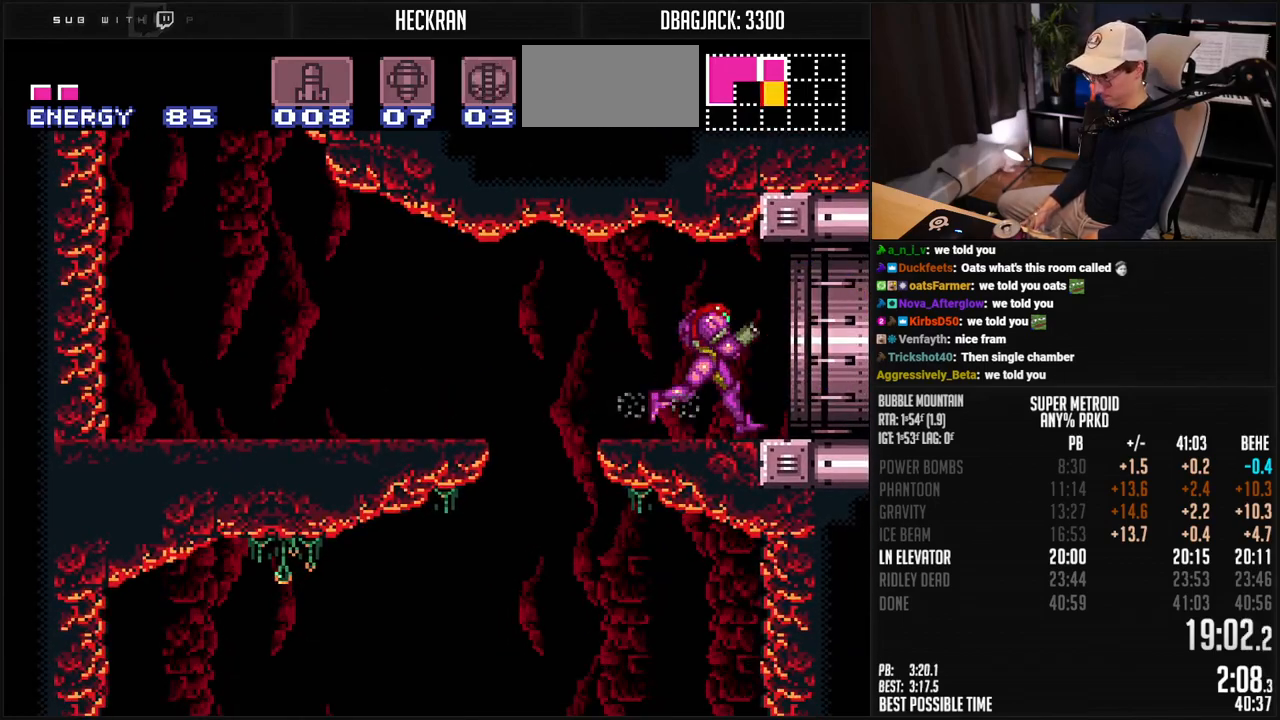
{"buttons": ["B", "DPAD_RIGHT"], "events": []}
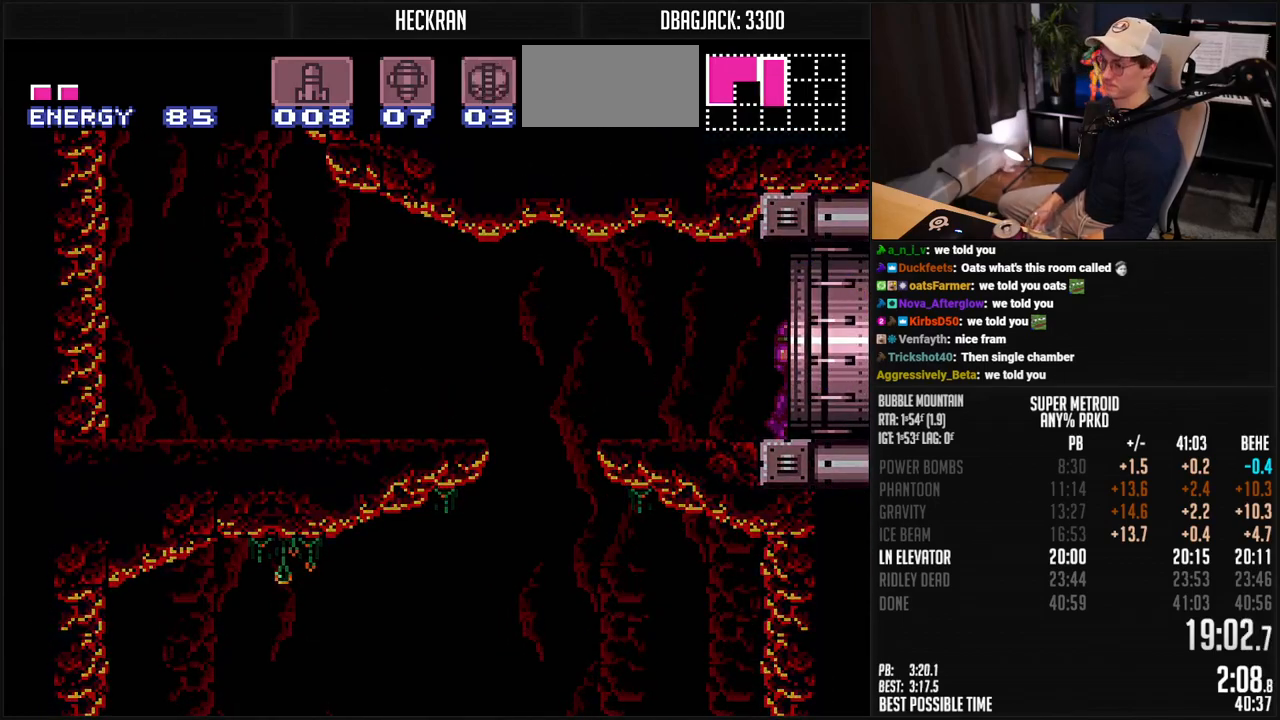
{"buttons": ["B", "DPAD_RIGHT"], "events": []}
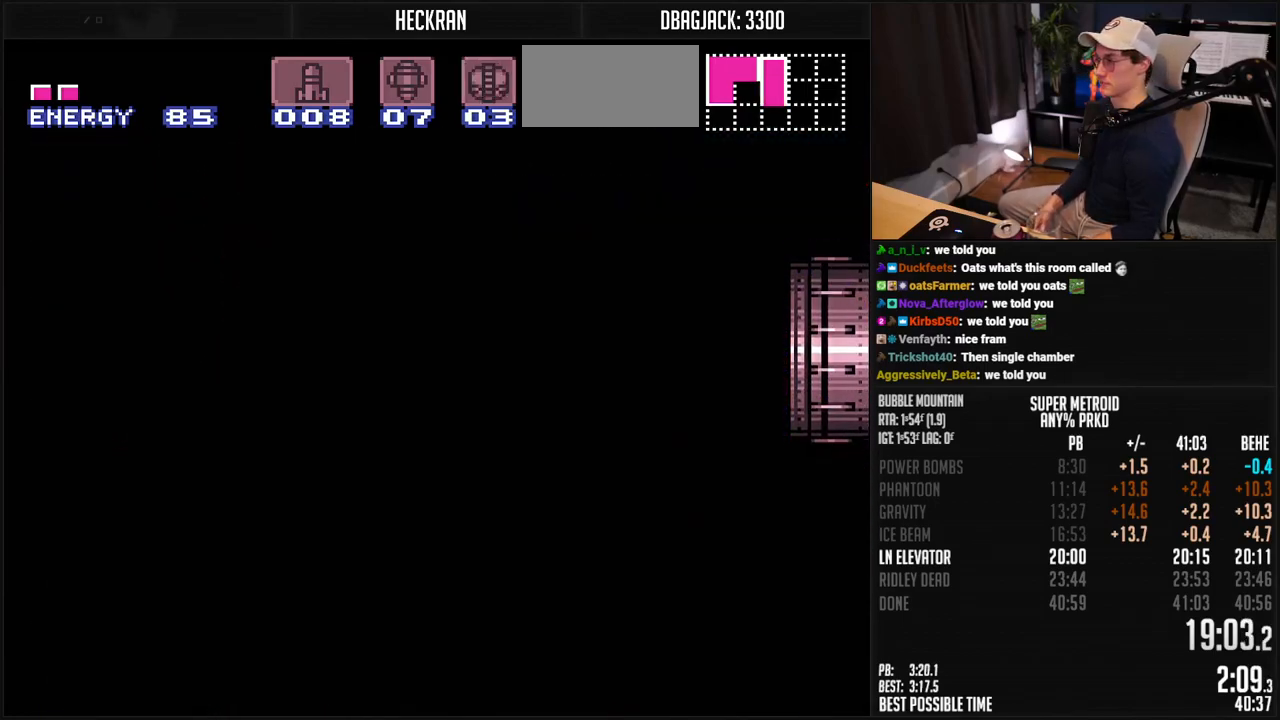
{"buttons": ["B"], "events": [[100, "DPAD_RIGHT", "up"]]}
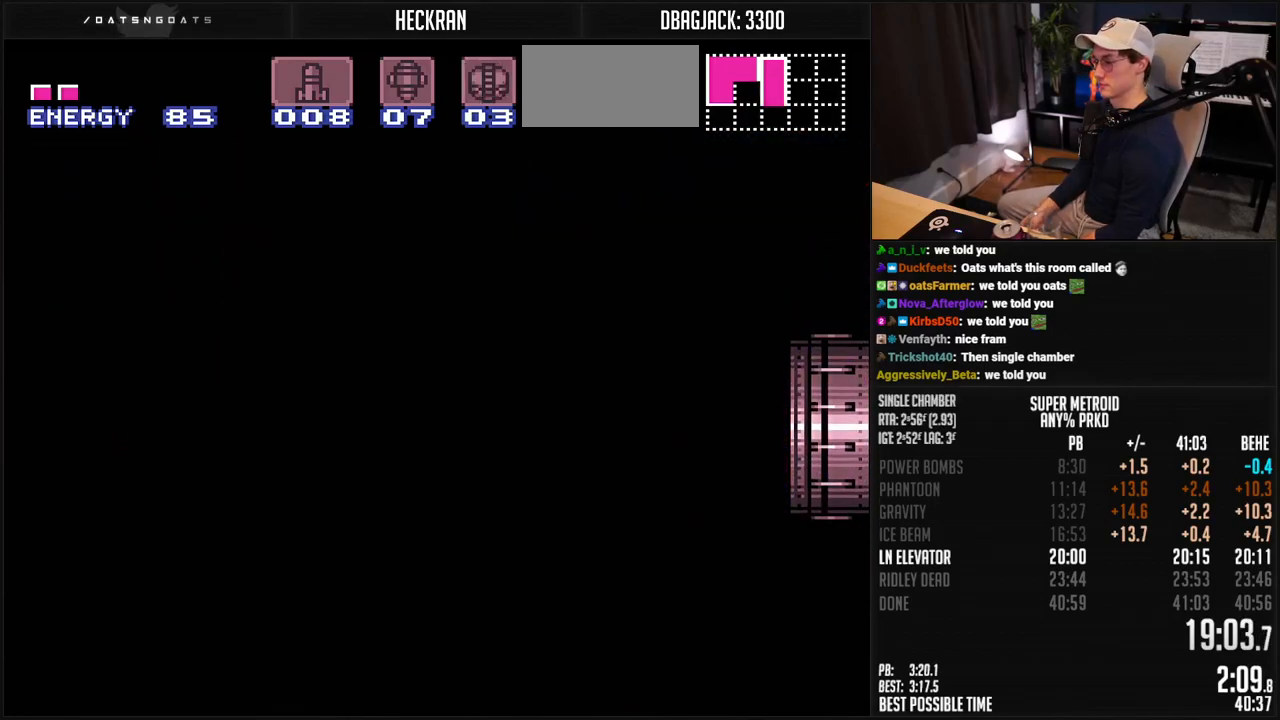
{"buttons": ["B"], "events": []}
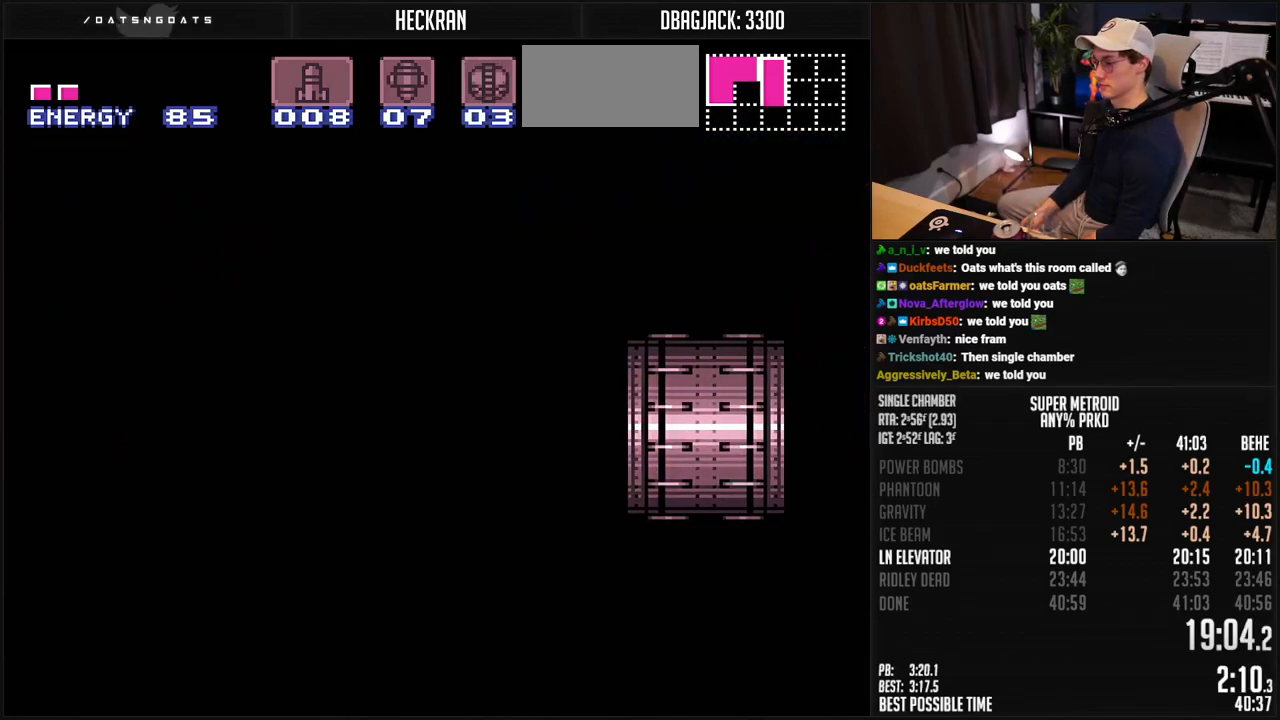
{"buttons": ["B"], "events": []}
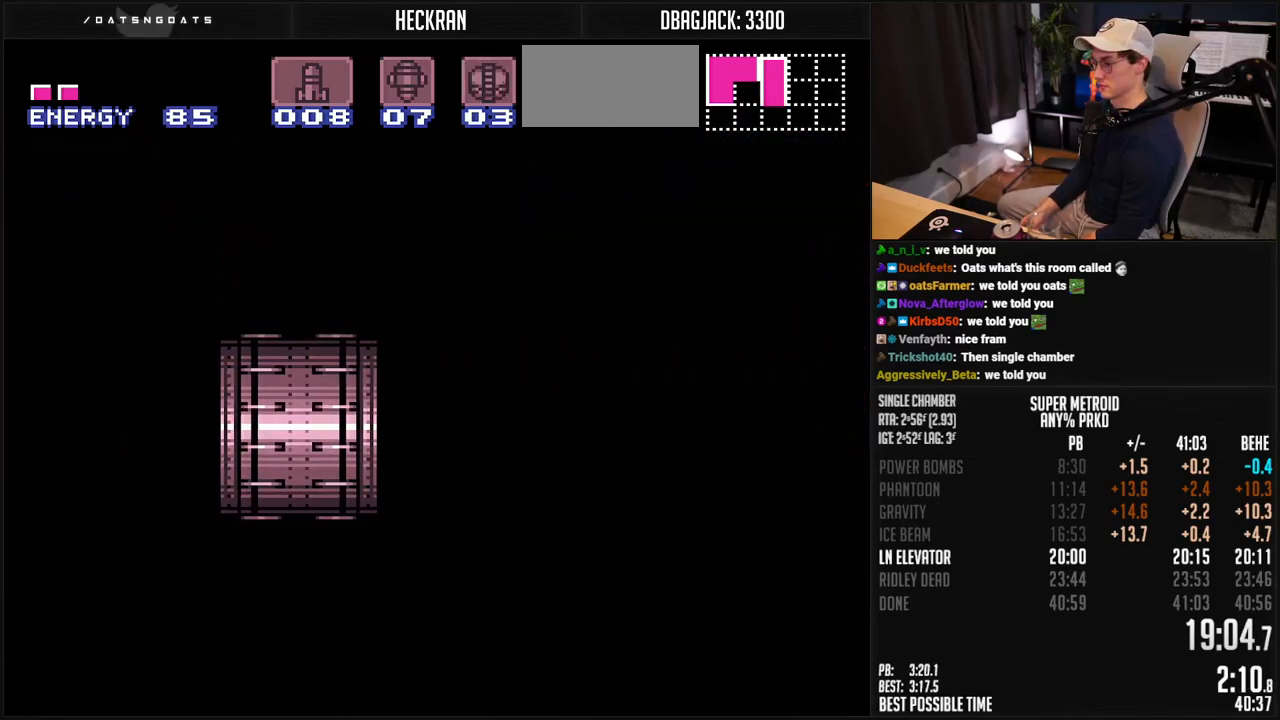
{"buttons": ["B", "DPAD_RIGHT"], "events": [[217, "DPAD_RIGHT", "down"], [317, "DPAD_RIGHT", "up"], [401, "DPAD_RIGHT", "down"]]}
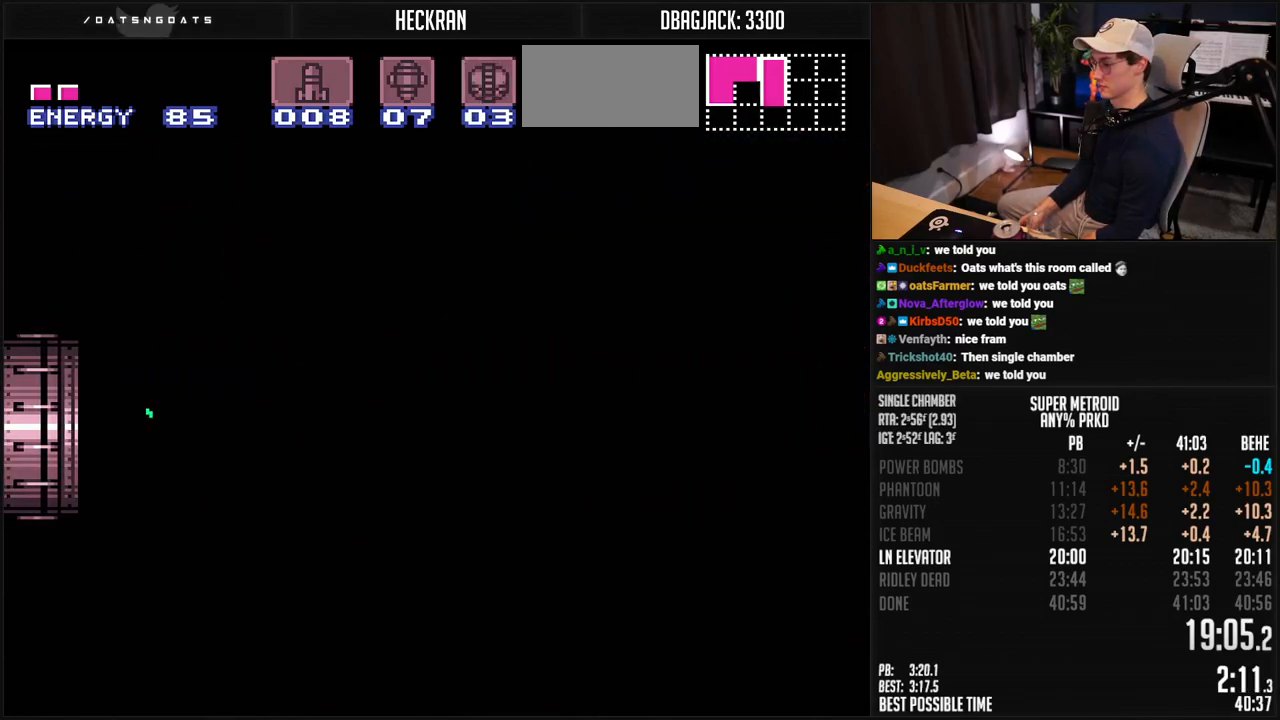
{"buttons": ["B", "DPAD_RIGHT"], "events": [[83, "R1", "down"], [150, "R1", "up"], [217, "R1", "down"], [300, "R1", "up"]]}
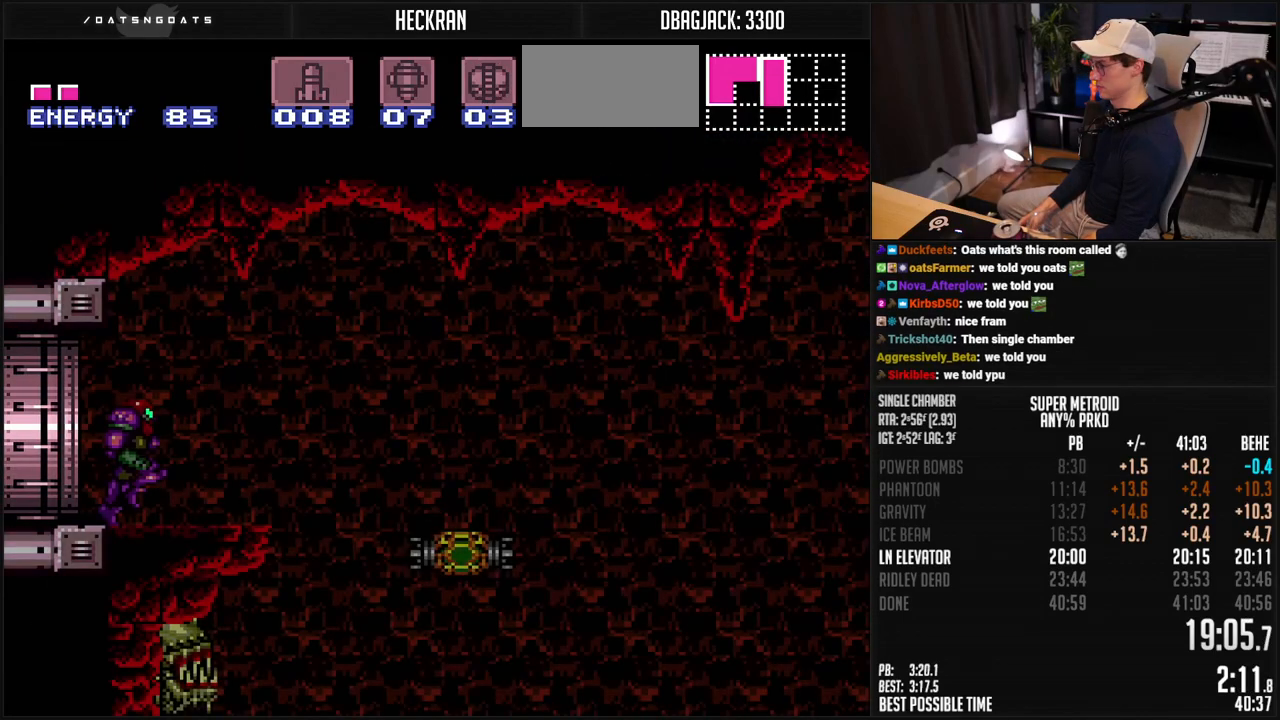
{"buttons": ["A", "B", "DPAD_RIGHT"], "events": [[401, "A", "down"]]}
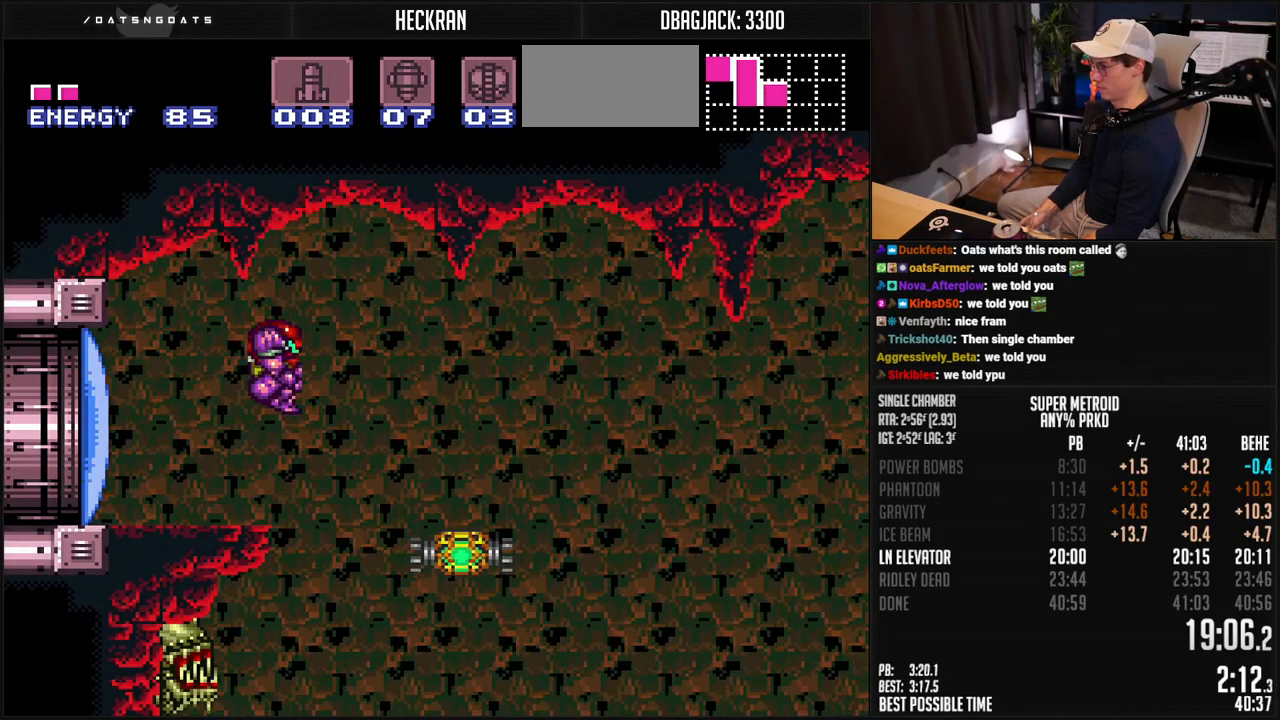
{"buttons": ["B", "DPAD_RIGHT"], "events": [[33, "A", "up"], [67, "B", "up"], [167, "B", "down"], [351, "X", "down"], [401, "X", "up"]]}
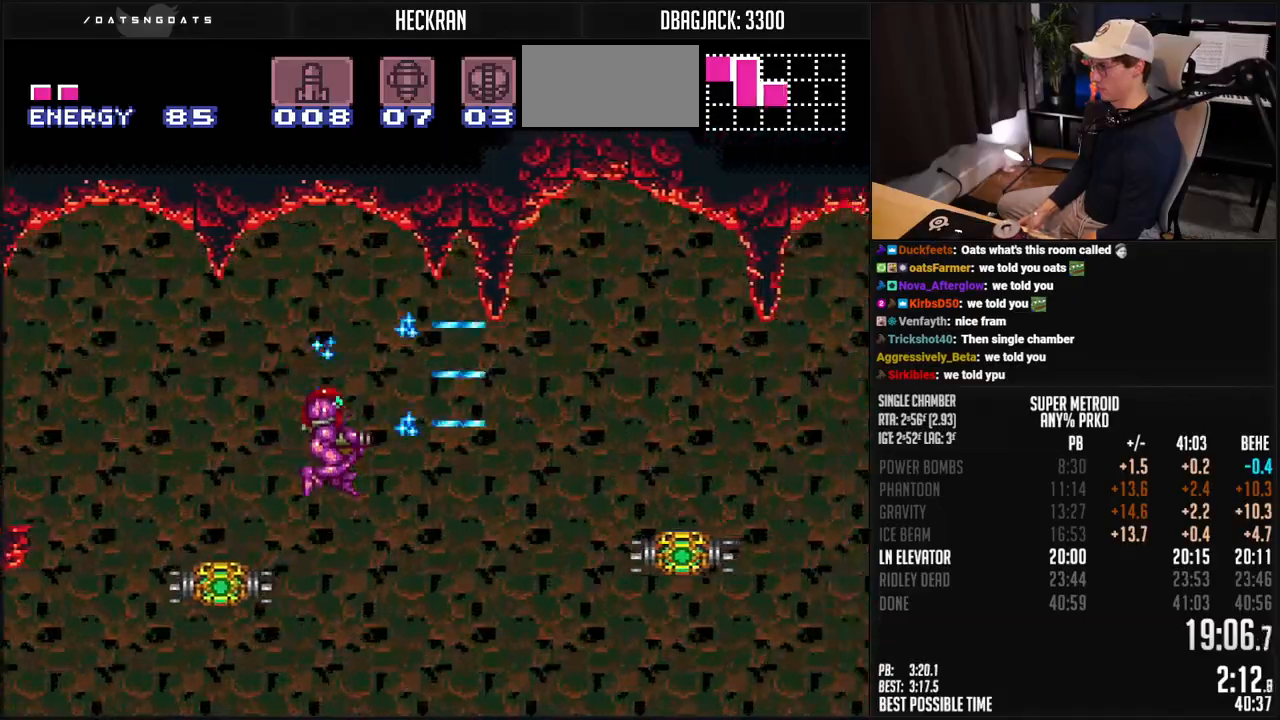
{"buttons": ["A", "B", "DPAD_RIGHT"], "events": [[434, "A", "down"]]}
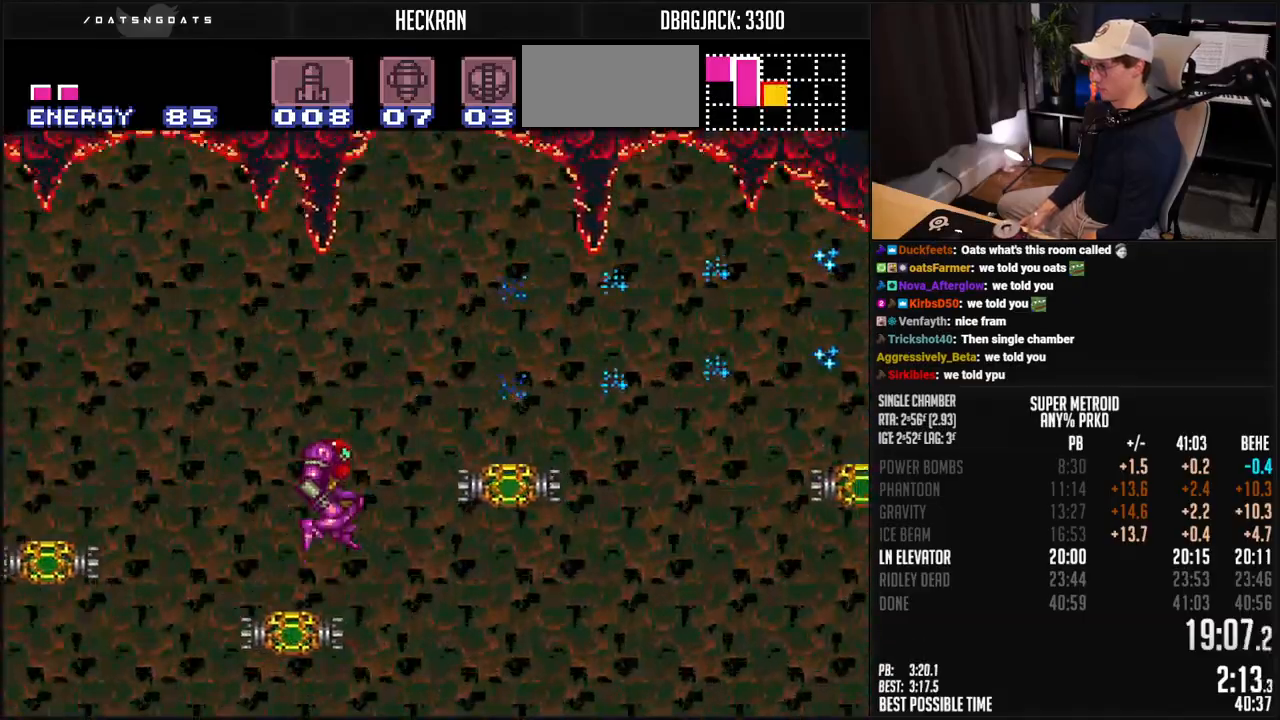
{"buttons": ["B", "DPAD_RIGHT"], "events": [[100, "A", "up"], [117, "B", "up"], [234, "B", "down"], [334, "R1", "down"], [401, "R1", "up"]]}
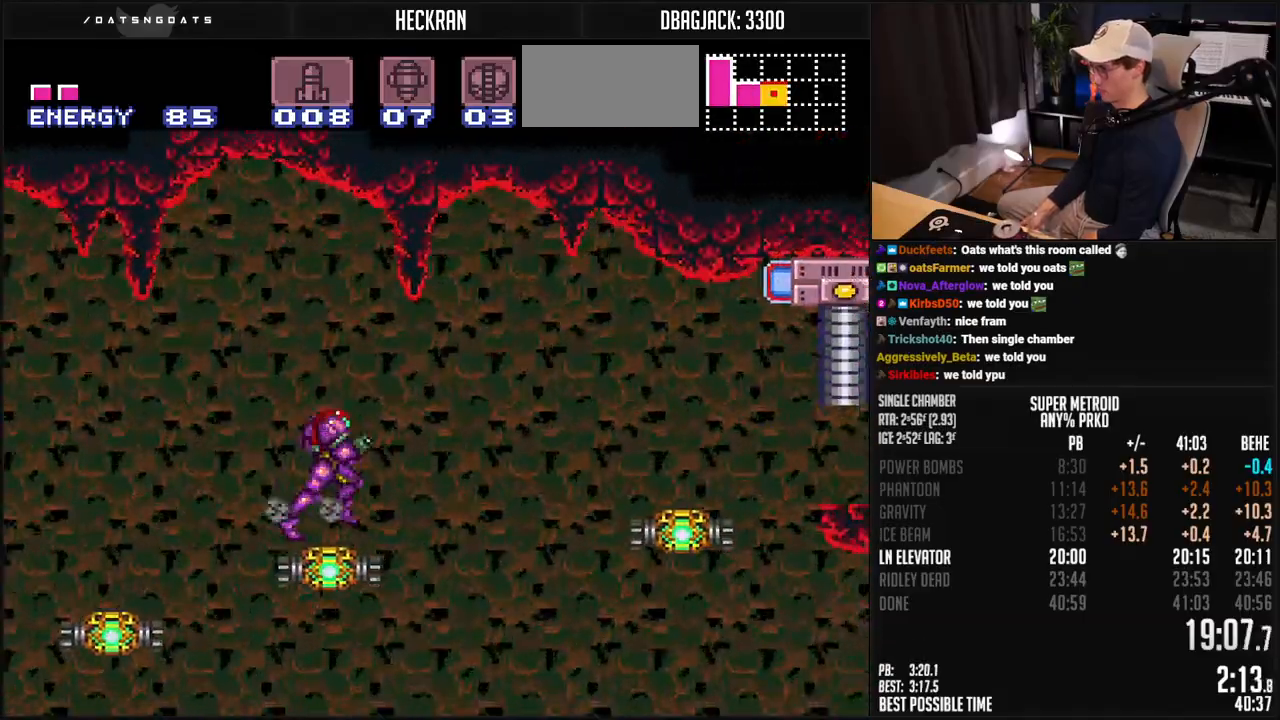
{"buttons": ["B", "DPAD_RIGHT"], "events": [[117, "A", "down"], [251, "A", "up"], [284, "B", "up"], [368, "B", "down"], [384, "Y", "down"], [418, "Y", "up"]]}
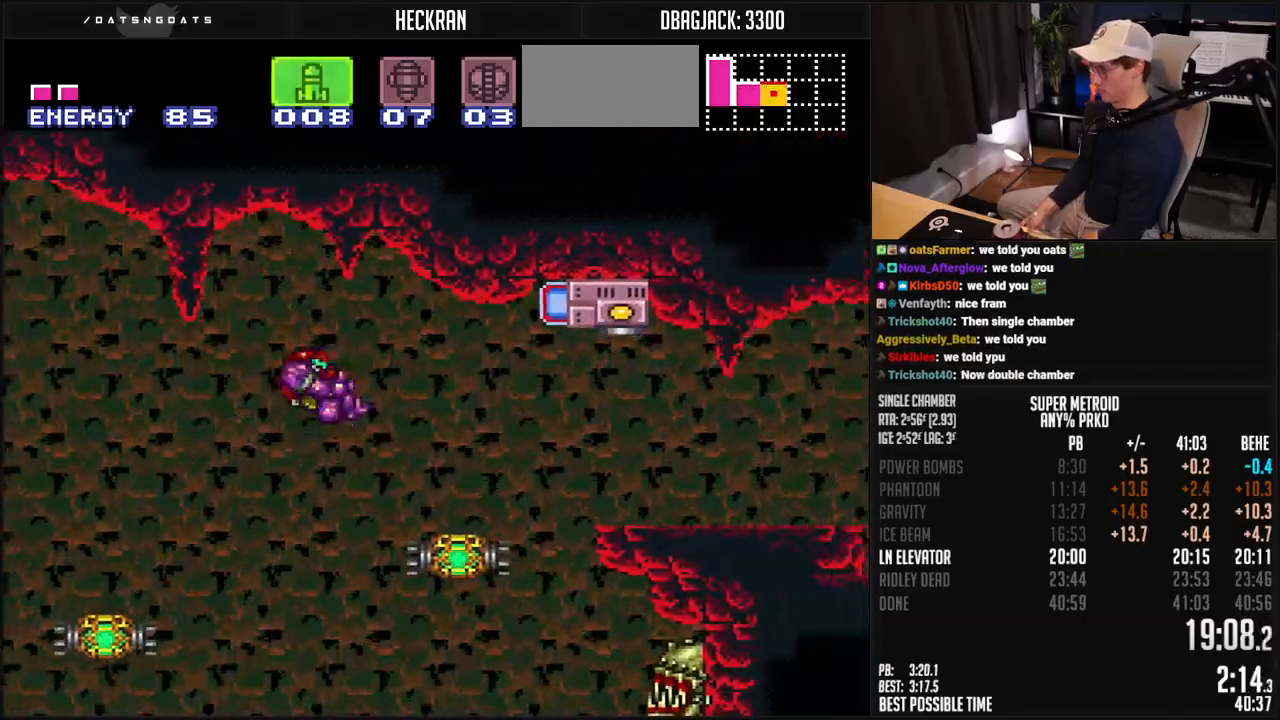
{"buttons": ["DPAD_RIGHT"], "events": [[17, "Y", "down"], [84, "Y", "up"], [384, "A", "down"], [468, "A", "up"], [485, "B", "up"]]}
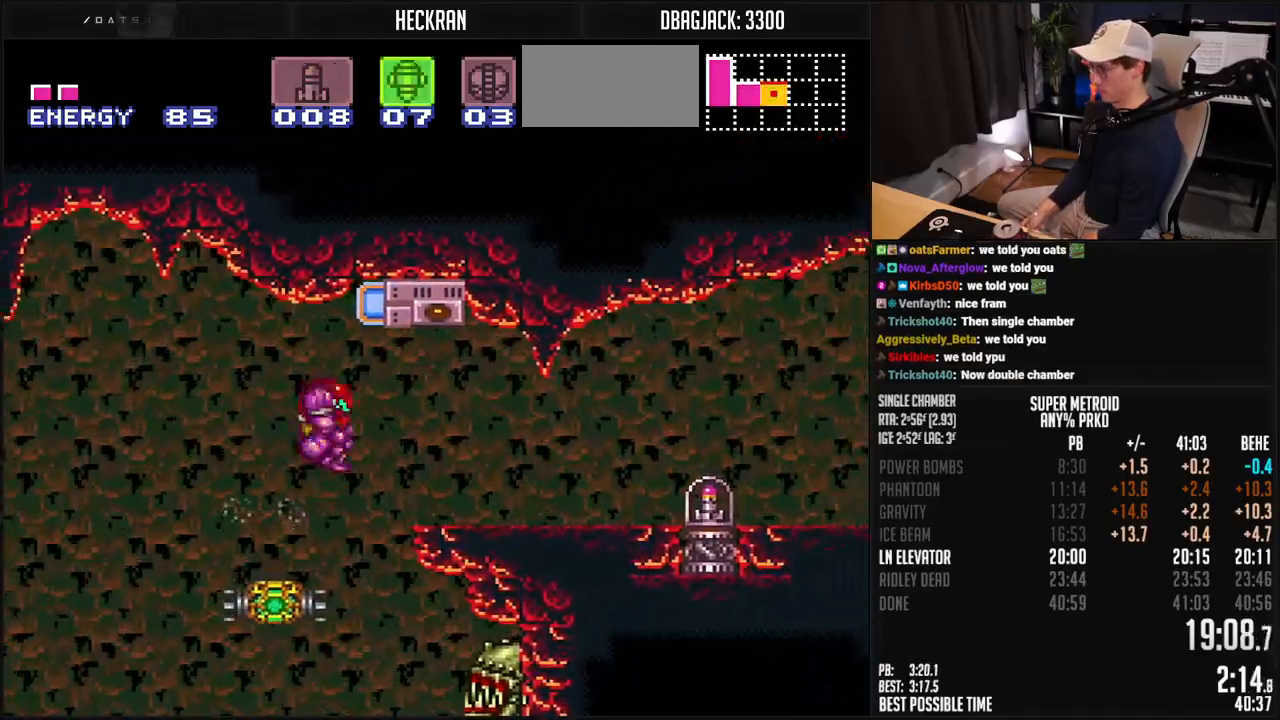
{"buttons": ["B", "DPAD_RIGHT"], "events": [[67, "B", "down"], [234, "R1", "down"], [301, "R1", "up"], [368, "L1", "down"], [418, "L1", "up"]]}
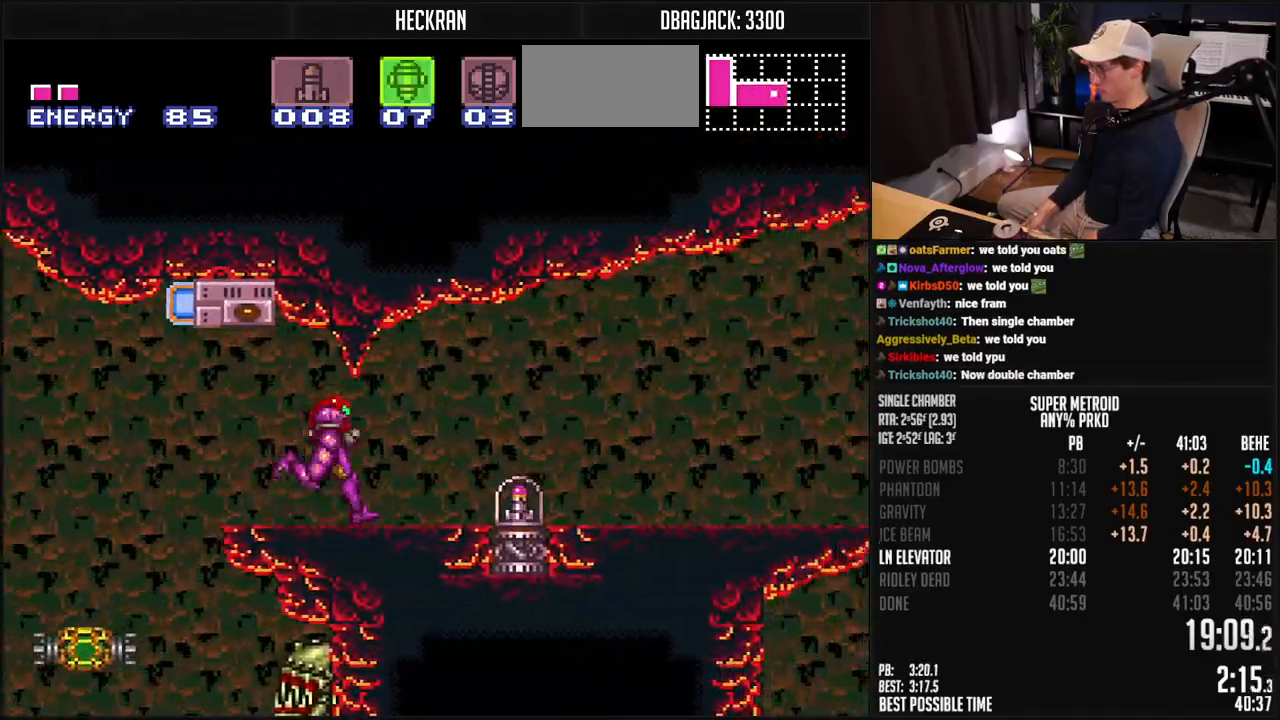
{"buttons": ["B"], "events": [[101, "A", "down"], [184, "A", "up"], [184, "DPAD_DOWN", "down"], [201, "B", "up"], [201, "DPAD_RIGHT", "up"], [268, "B", "down"], [368, "DPAD_DOWN", "up"]]}
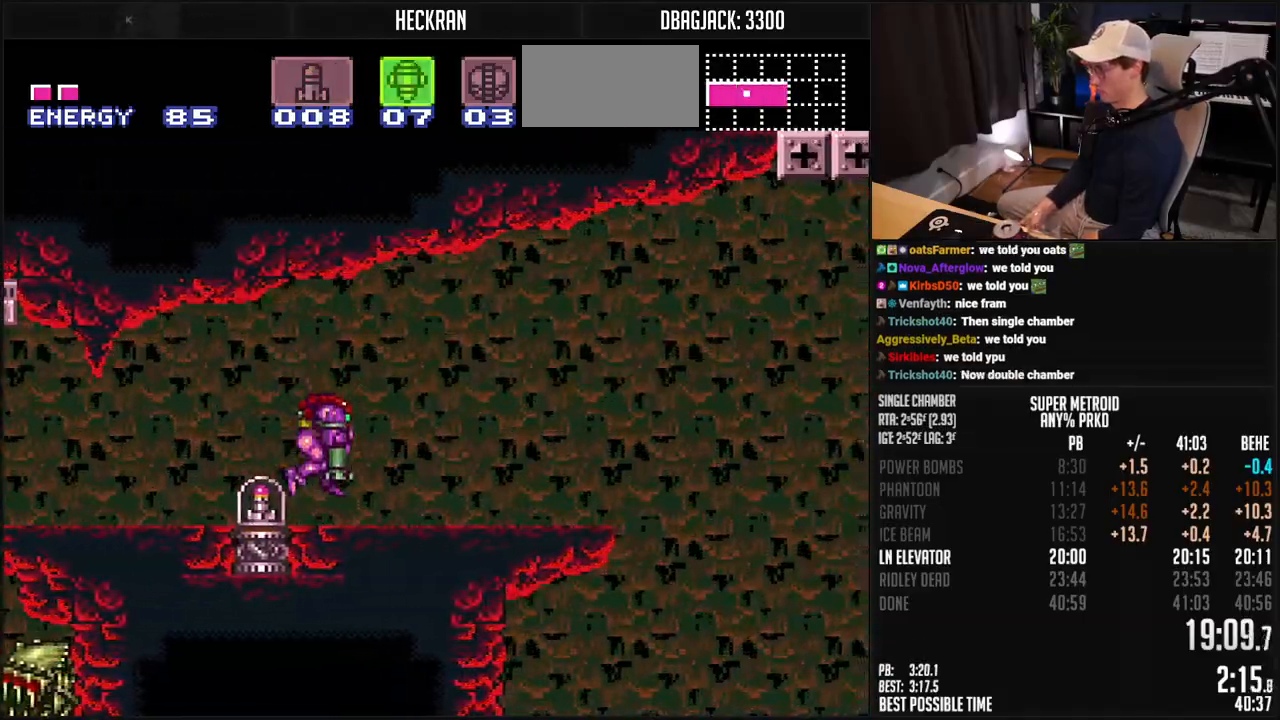
{"buttons": ["B", "DPAD_RIGHT"], "events": [[17, "DPAD_RIGHT", "down"]]}
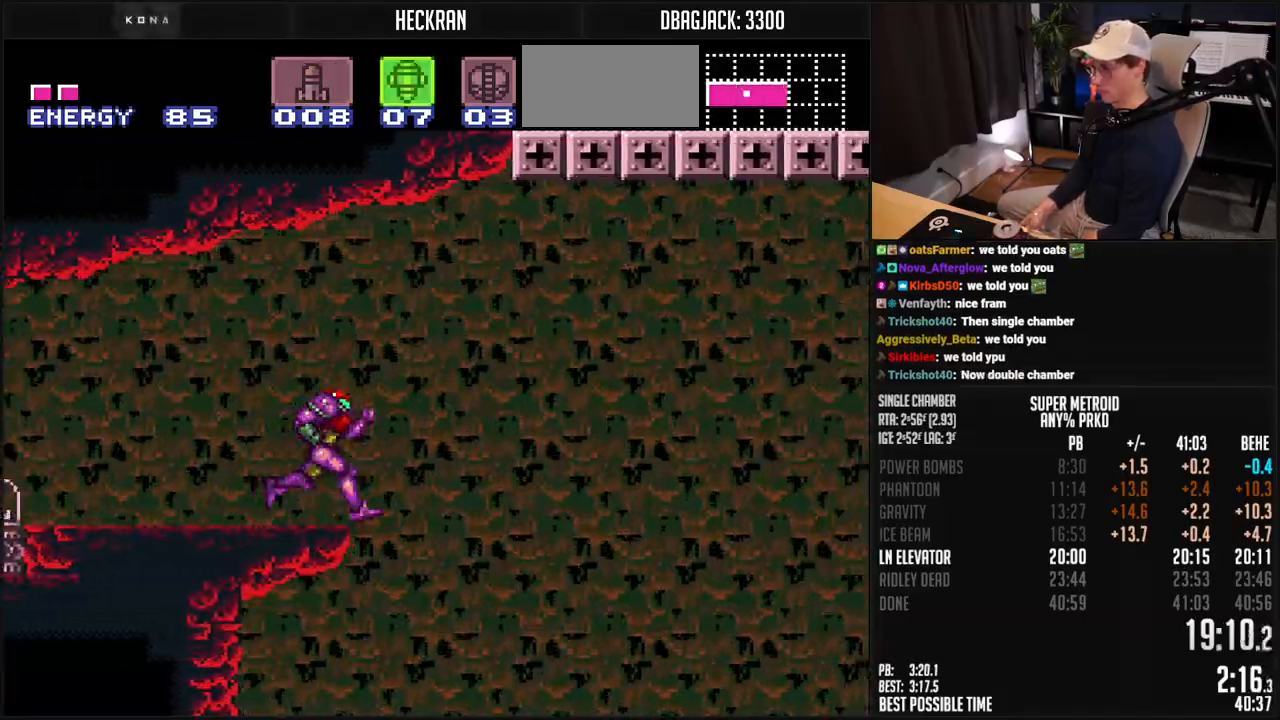
{"buttons": ["B", "DPAD_RIGHT"], "events": []}
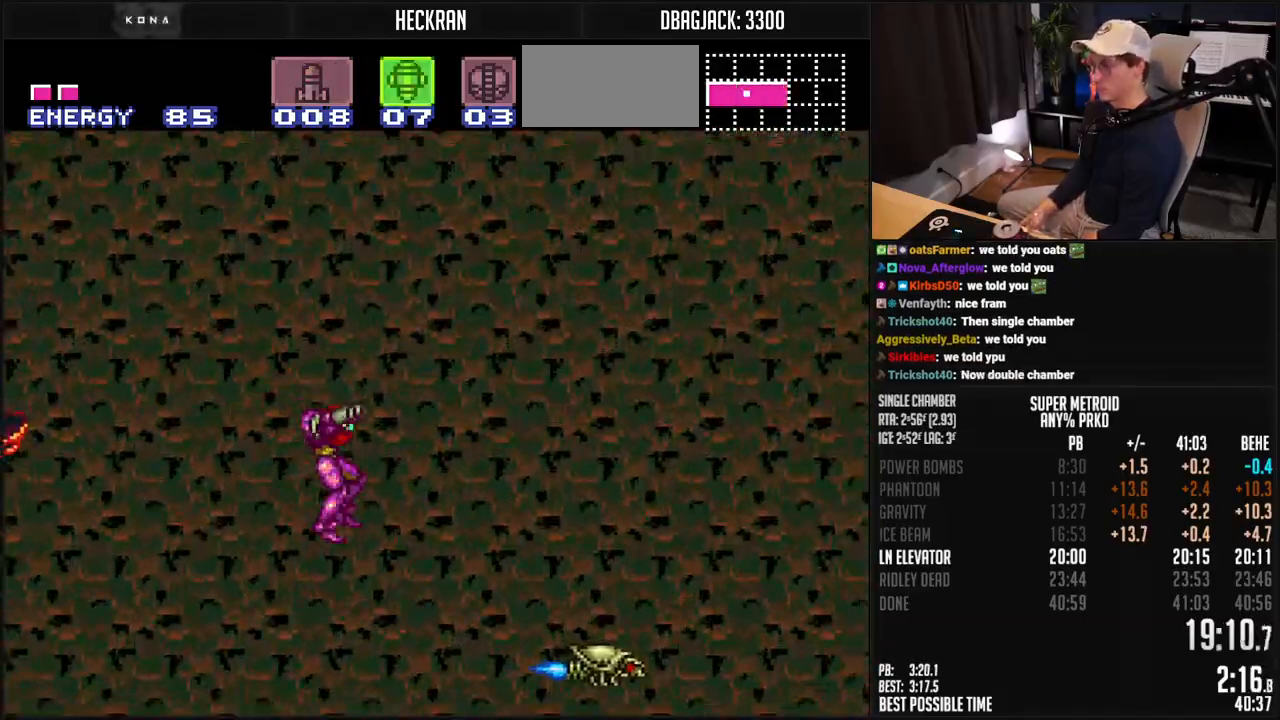
{"buttons": ["B", "DPAD_RIGHT"], "events": []}